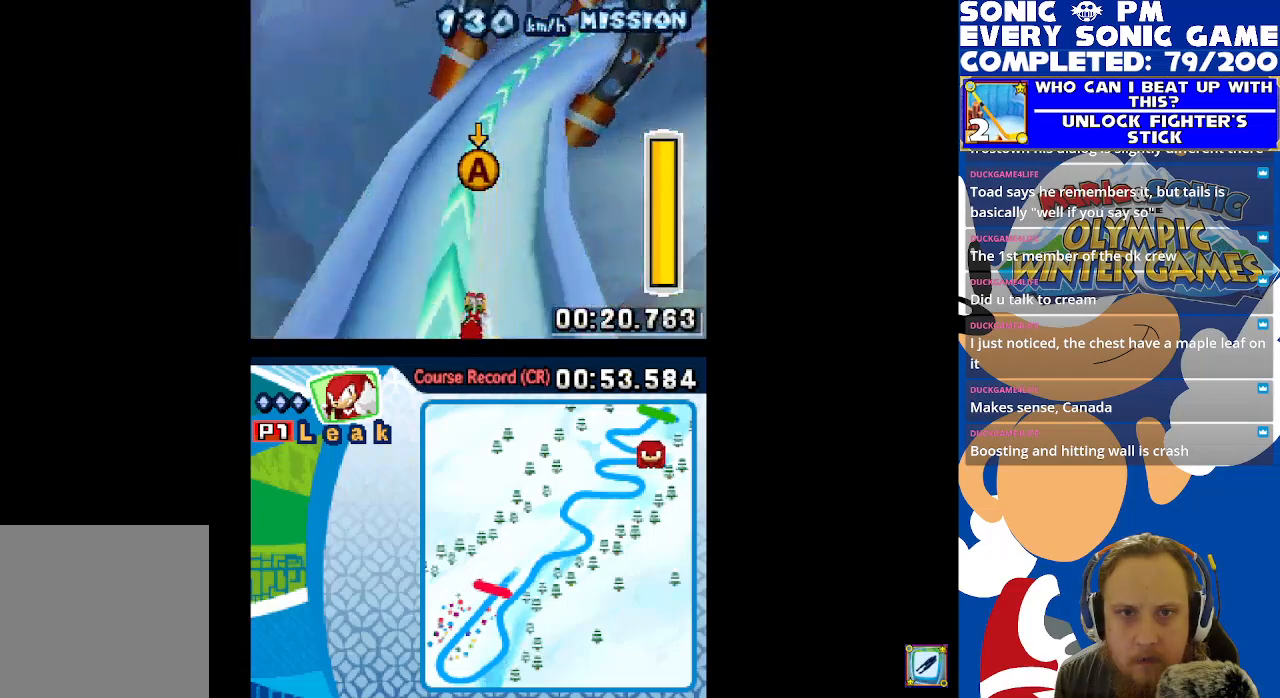
Gameplay with a controller (Xbox layout); each line is a JSON object with the inputs held at the frame after it. "events" lists button and stick changes between this image and that frame as [ms after this image, input, new state], when the widget could be followed in between.
{"buttons": ["DPAD_RIGHT"], "left_stick": "center", "right_stick": "center", "events": [[367, "DPAD_RIGHT", "down"]]}
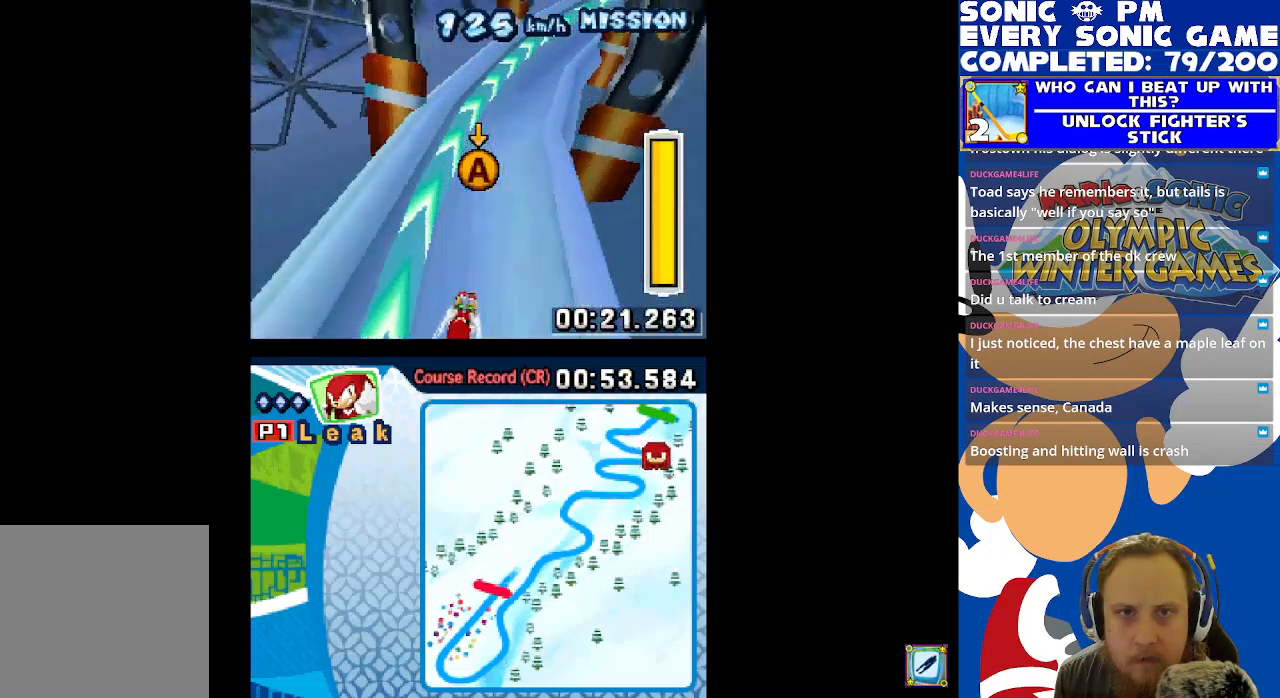
{"buttons": [], "left_stick": "center", "right_stick": "center", "events": [[33, "DPAD_RIGHT", "up"]]}
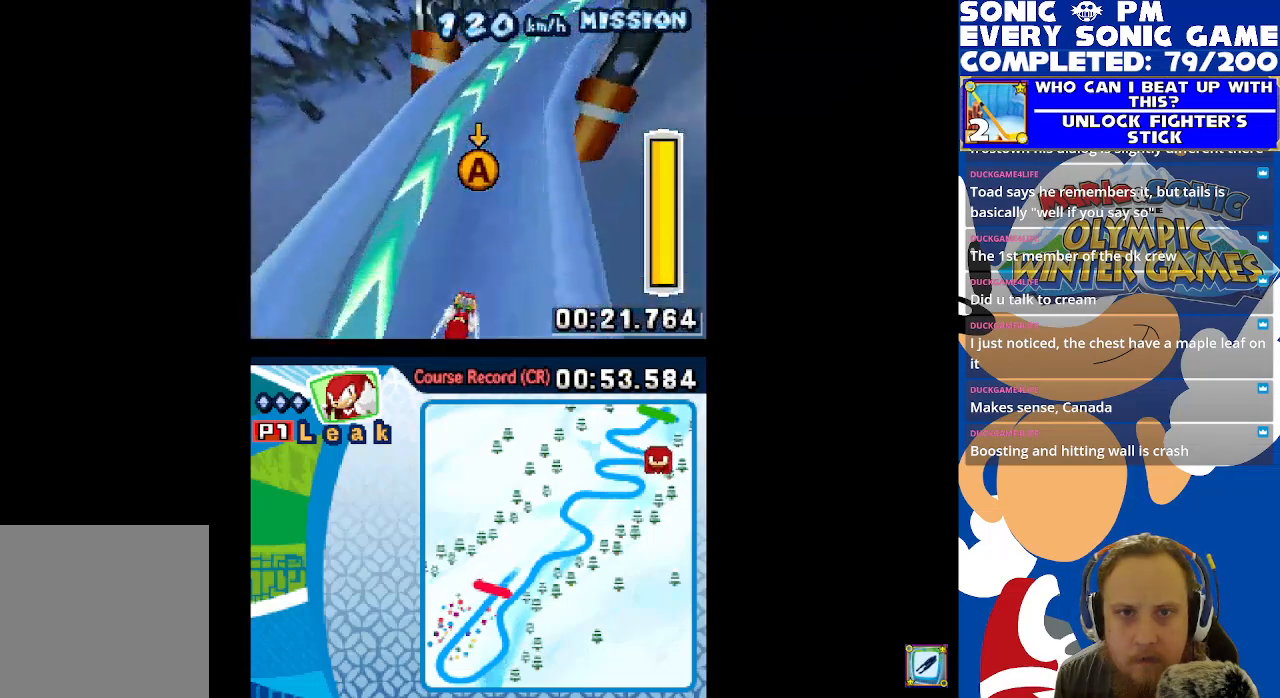
{"buttons": [], "left_stick": "center", "right_stick": "center", "events": [[233, "DPAD_RIGHT", "down"], [417, "DPAD_RIGHT", "up"]]}
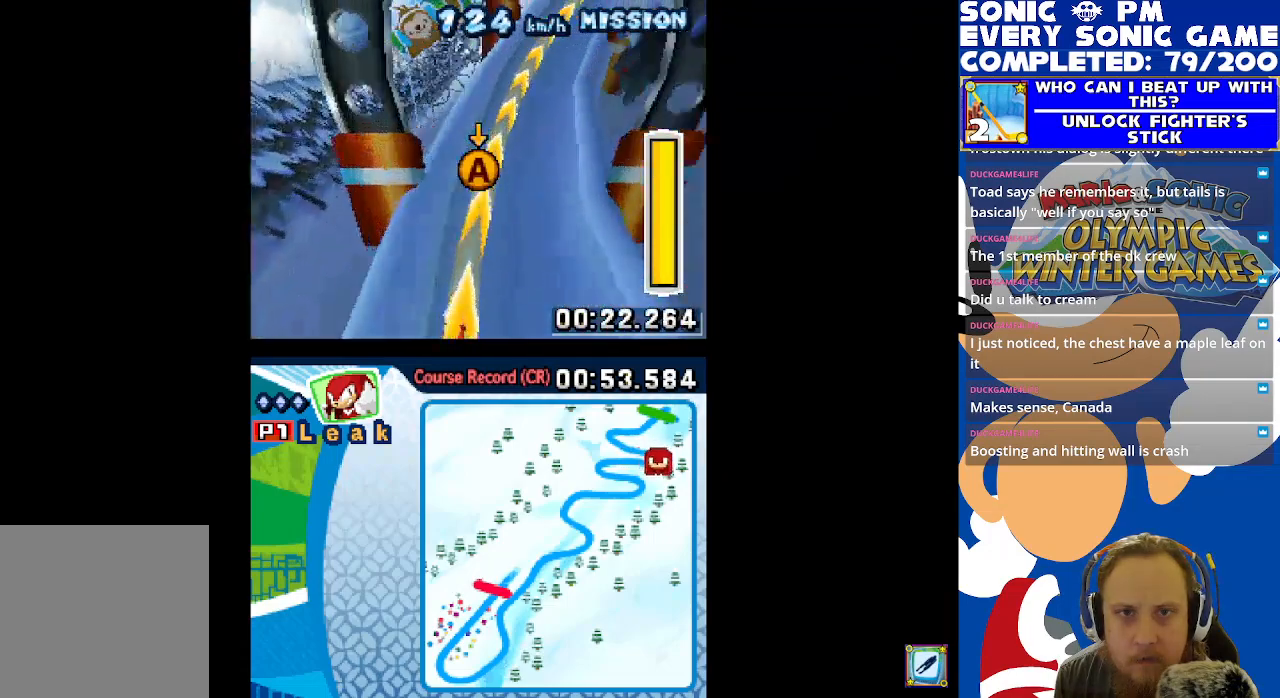
{"buttons": [], "left_stick": "center", "right_stick": "center", "events": [[250, "DPAD_RIGHT", "down"], [367, "DPAD_RIGHT", "up"]]}
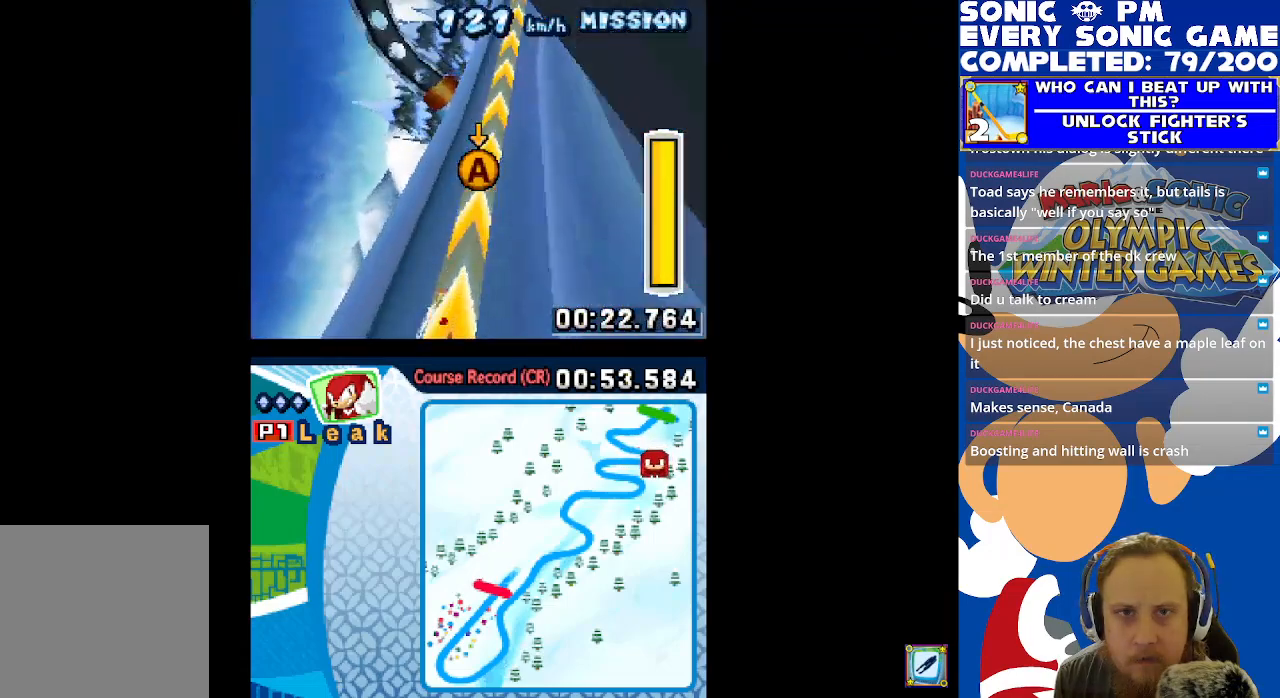
{"buttons": [], "left_stick": "center", "right_stick": "center", "events": [[300, "DPAD_RIGHT", "down"], [483, "DPAD_RIGHT", "up"]]}
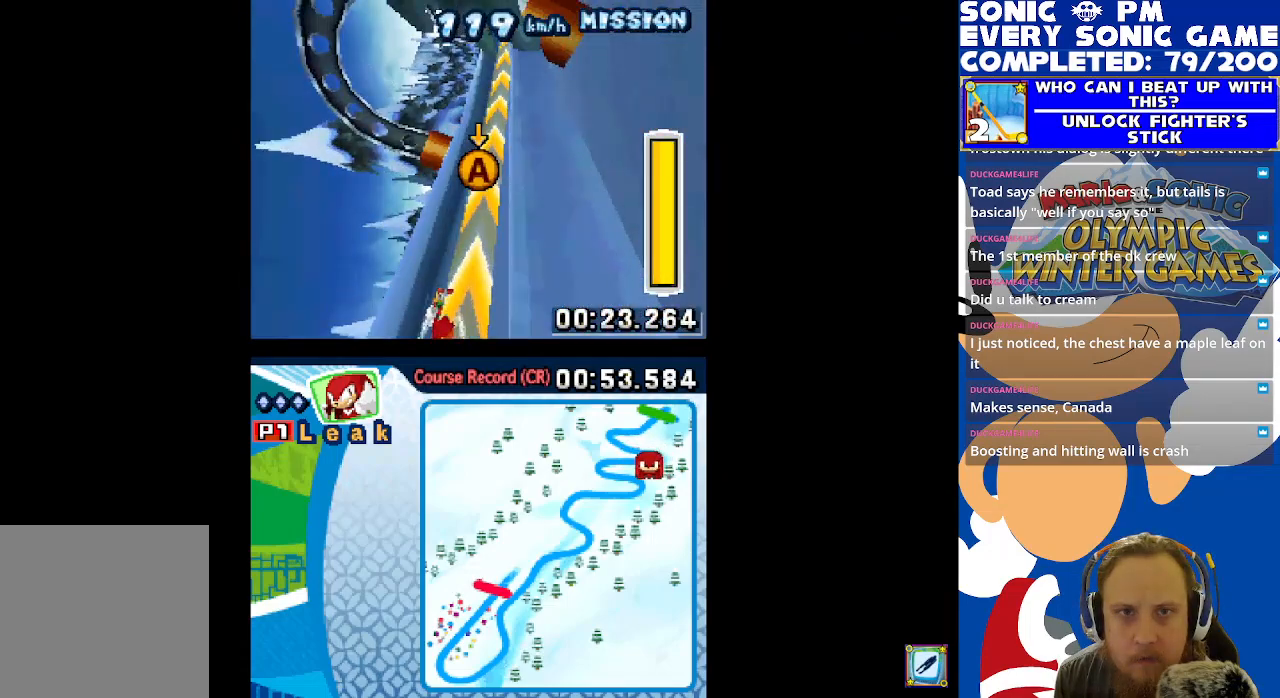
{"buttons": [], "left_stick": "center", "right_stick": "center", "events": []}
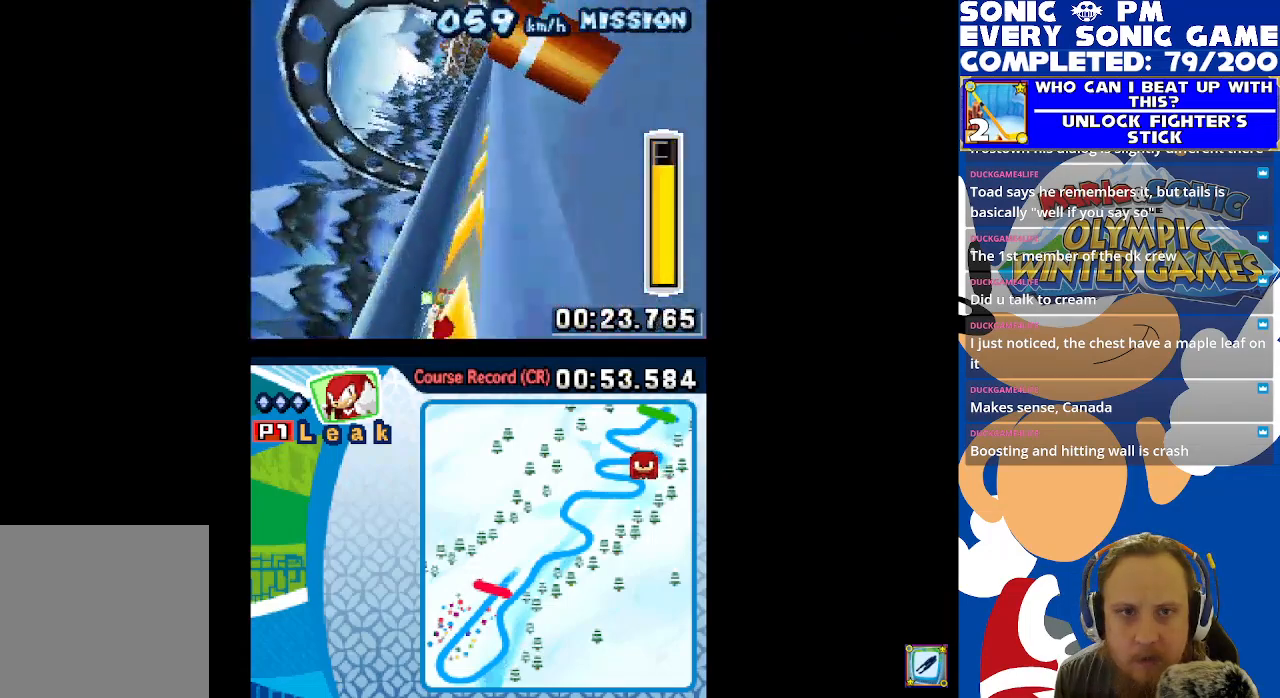
{"buttons": ["B"], "left_stick": "center", "right_stick": "center", "events": [[100, "DPAD_RIGHT", "down"], [233, "DPAD_RIGHT", "up"], [467, "B", "down"]]}
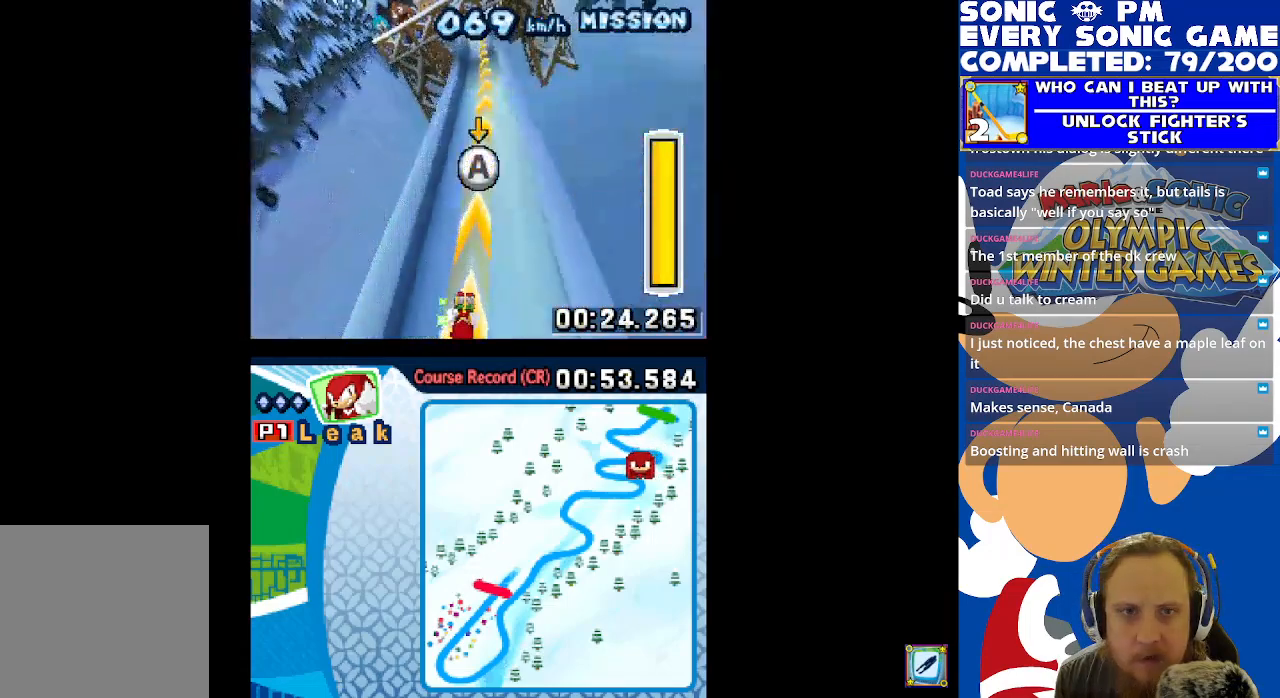
{"buttons": ["B"], "left_stick": "center", "right_stick": "center", "events": []}
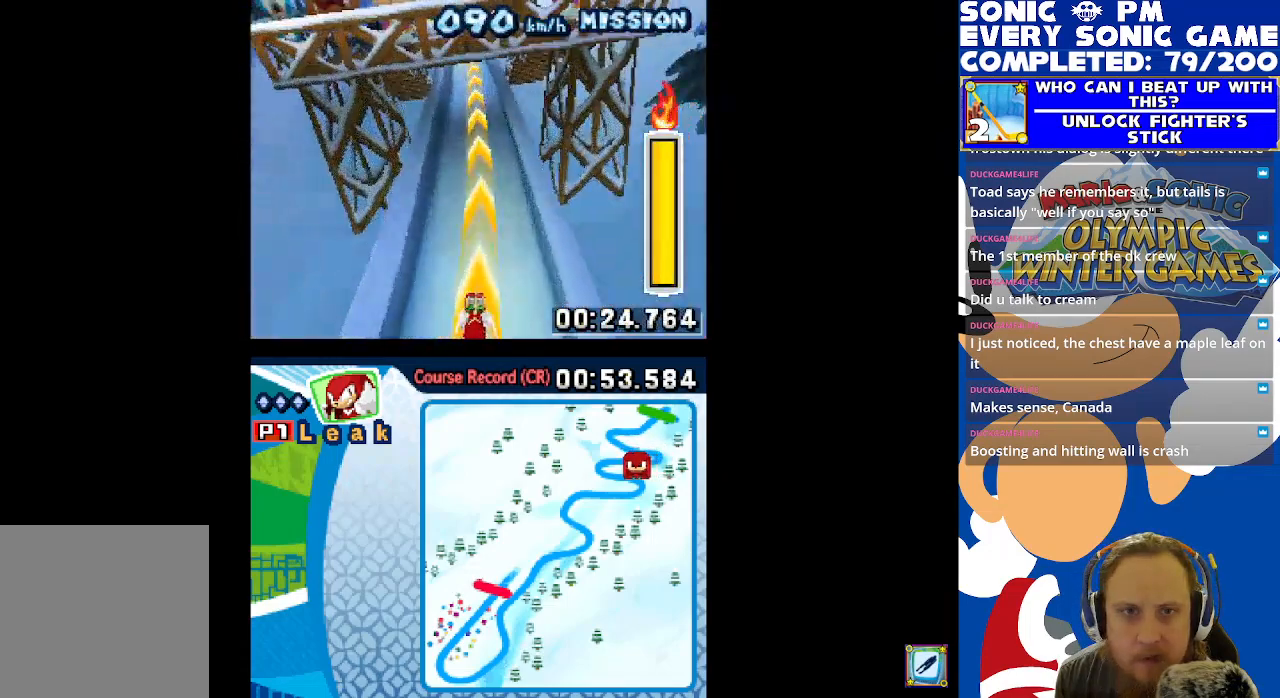
{"buttons": ["B"], "left_stick": "center", "right_stick": "center", "events": [[417, "B", "up"], [500, "B", "down"]]}
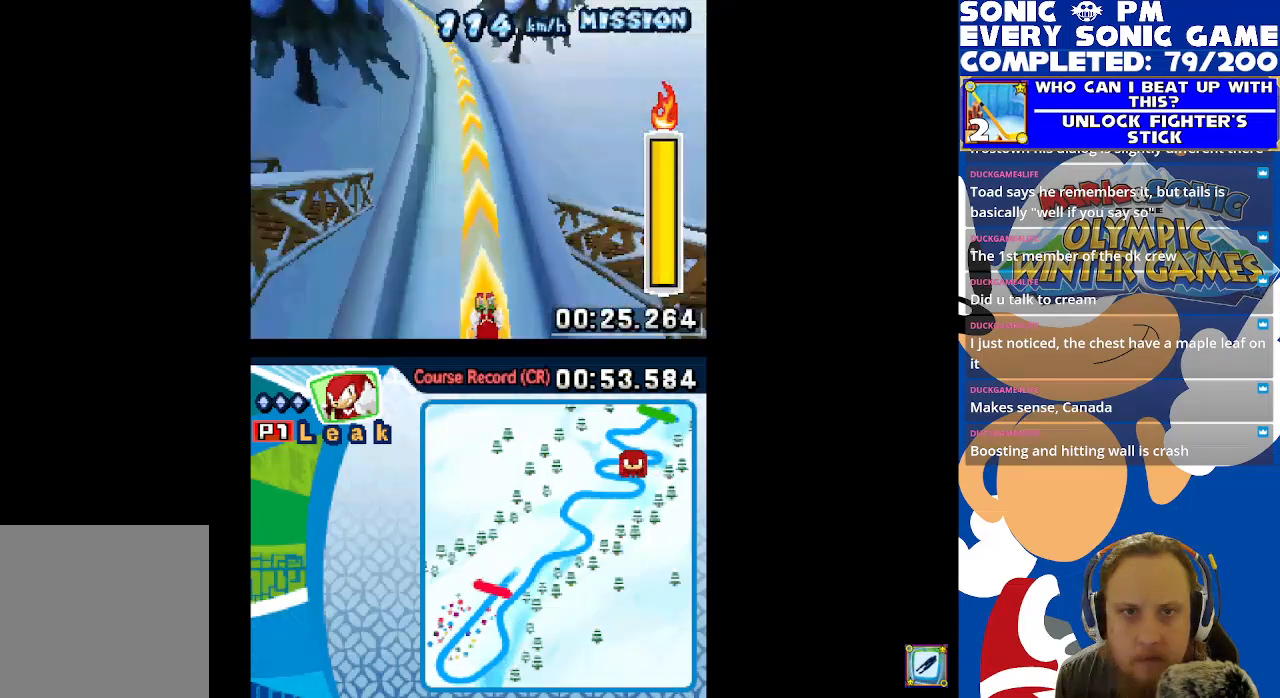
{"buttons": [], "left_stick": "center", "right_stick": "center", "events": [[183, "DPAD_LEFT", "down"], [367, "B", "up"], [400, "DPAD_LEFT", "up"]]}
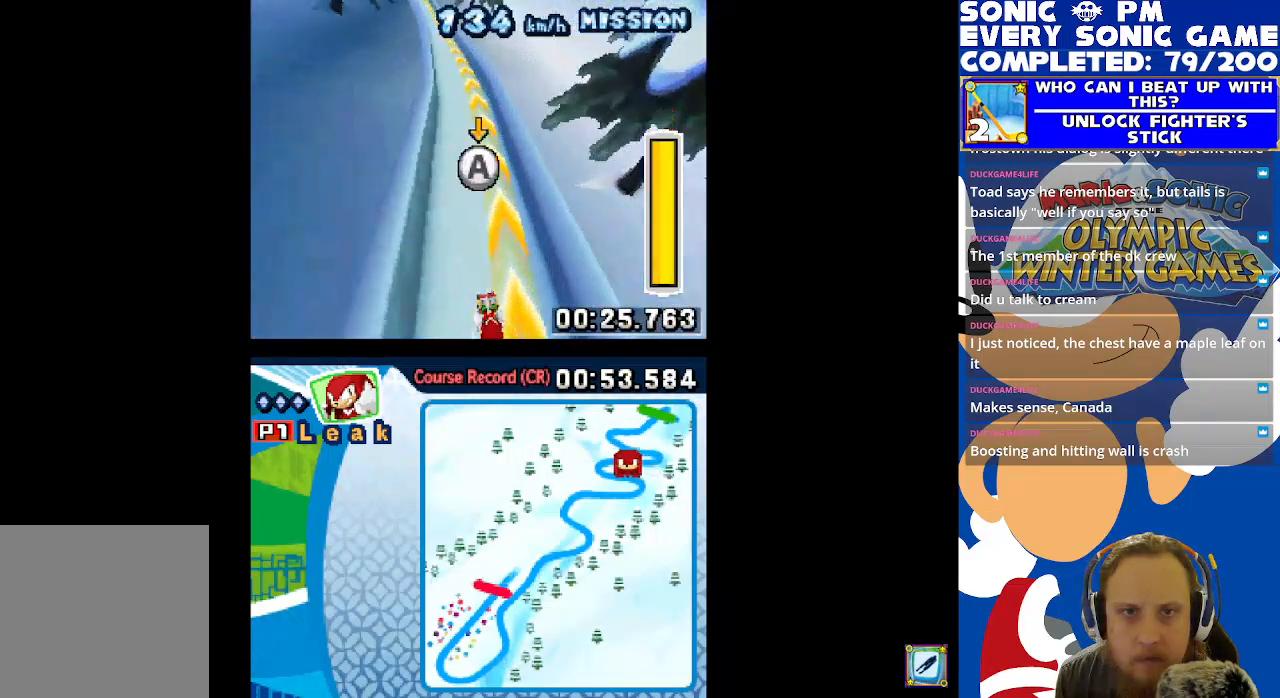
{"buttons": ["B"], "left_stick": "center", "right_stick": "center", "events": [[400, "B", "down"]]}
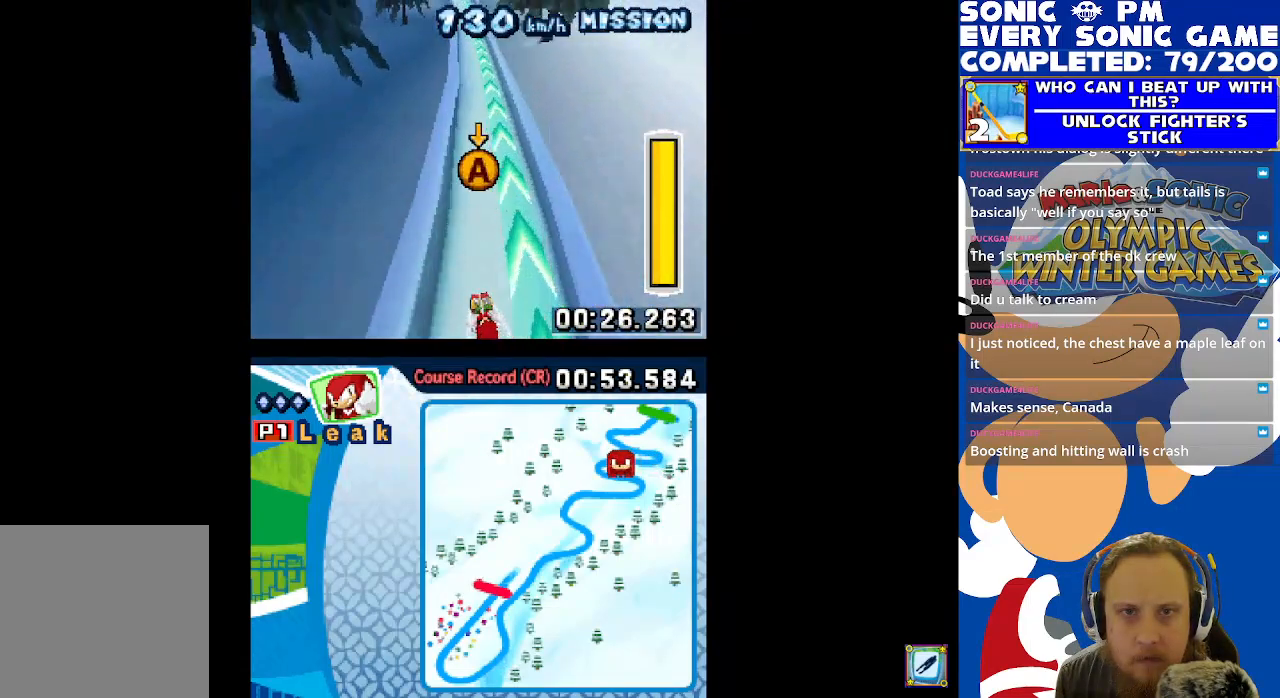
{"buttons": [], "left_stick": "center", "right_stick": "center", "events": [[467, "B", "up"]]}
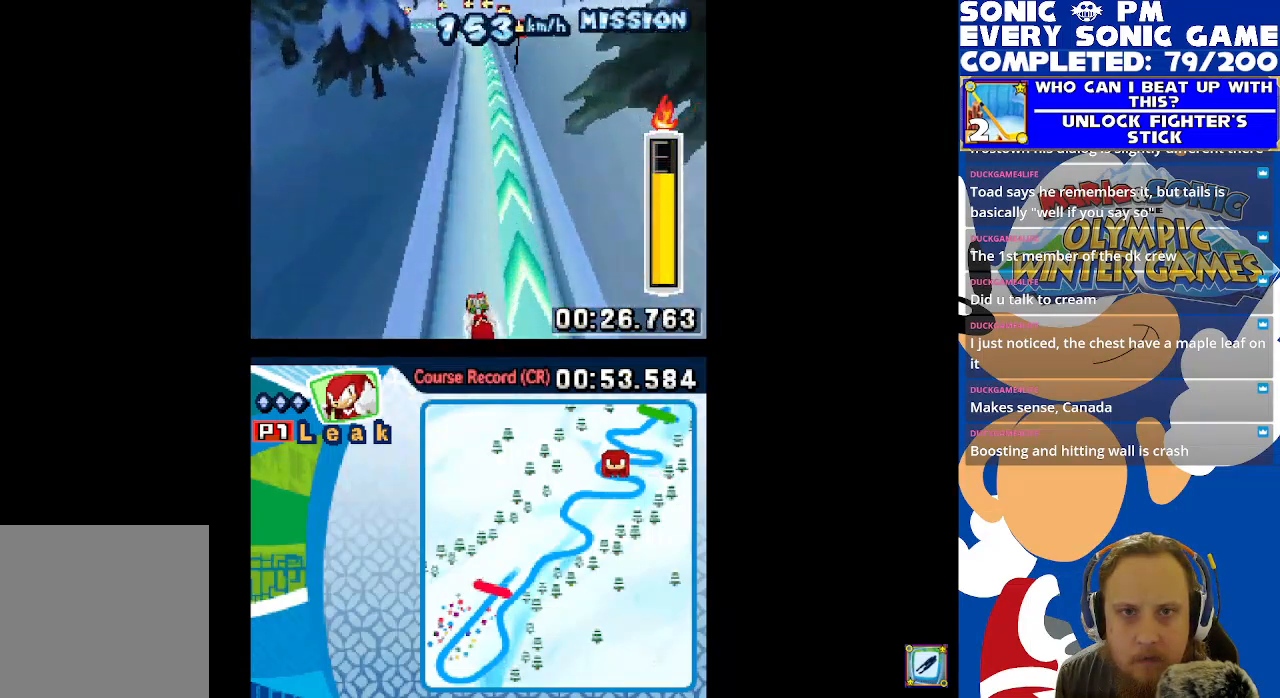
{"buttons": ["B"], "left_stick": "center", "right_stick": "center", "events": [[33, "B", "down"]]}
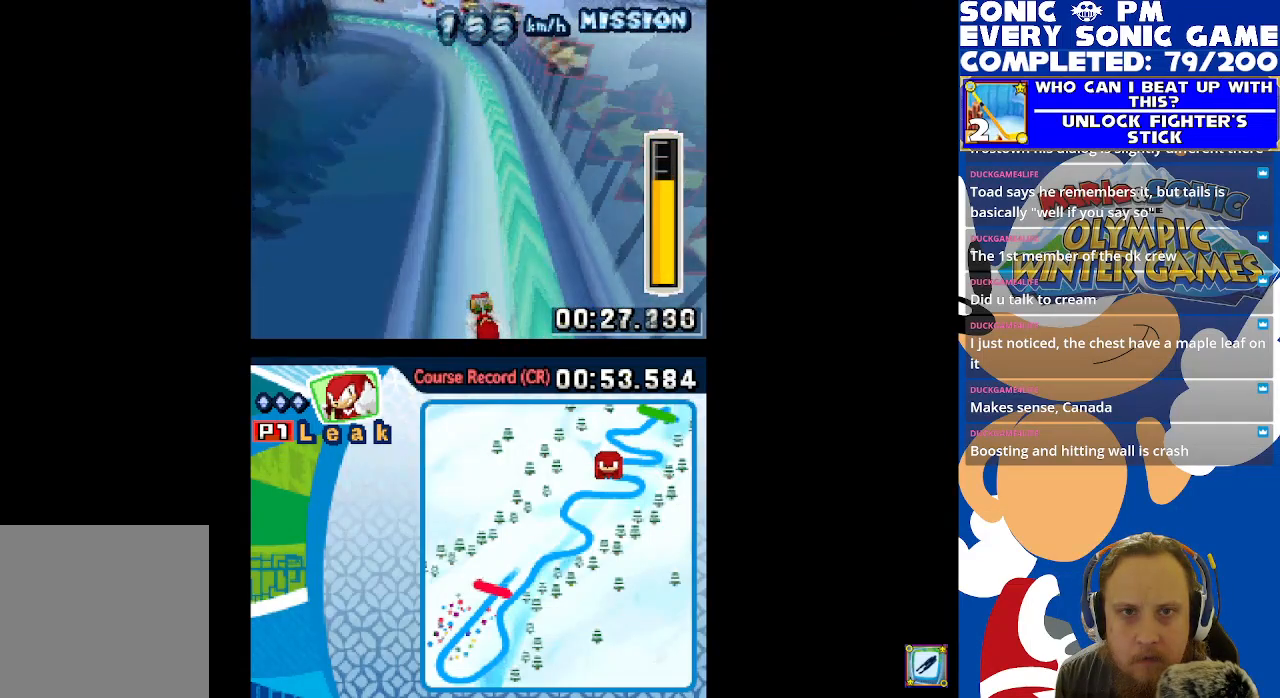
{"buttons": ["B"], "left_stick": "center", "right_stick": "center", "events": [[300, "DPAD_LEFT", "down"], [467, "DPAD_LEFT", "up"]]}
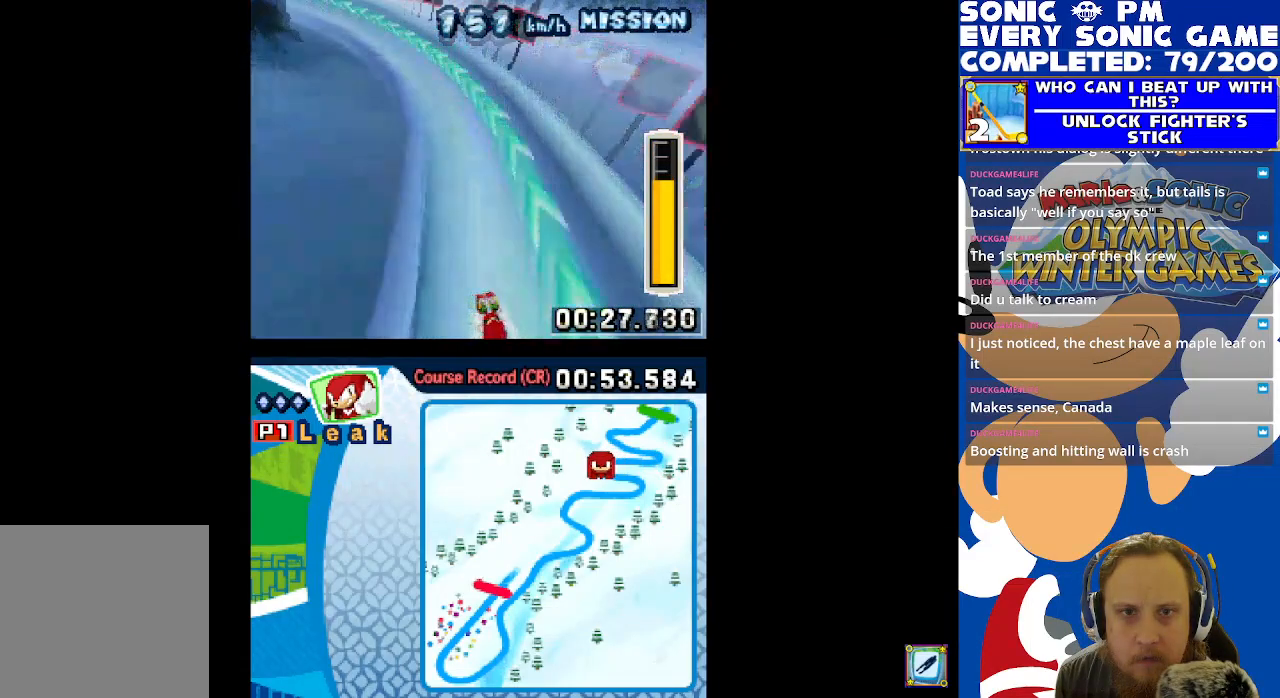
{"buttons": ["B"], "left_stick": "center", "right_stick": "center", "events": [[383, "DPAD_RIGHT", "down"], [500, "DPAD_RIGHT", "up"]]}
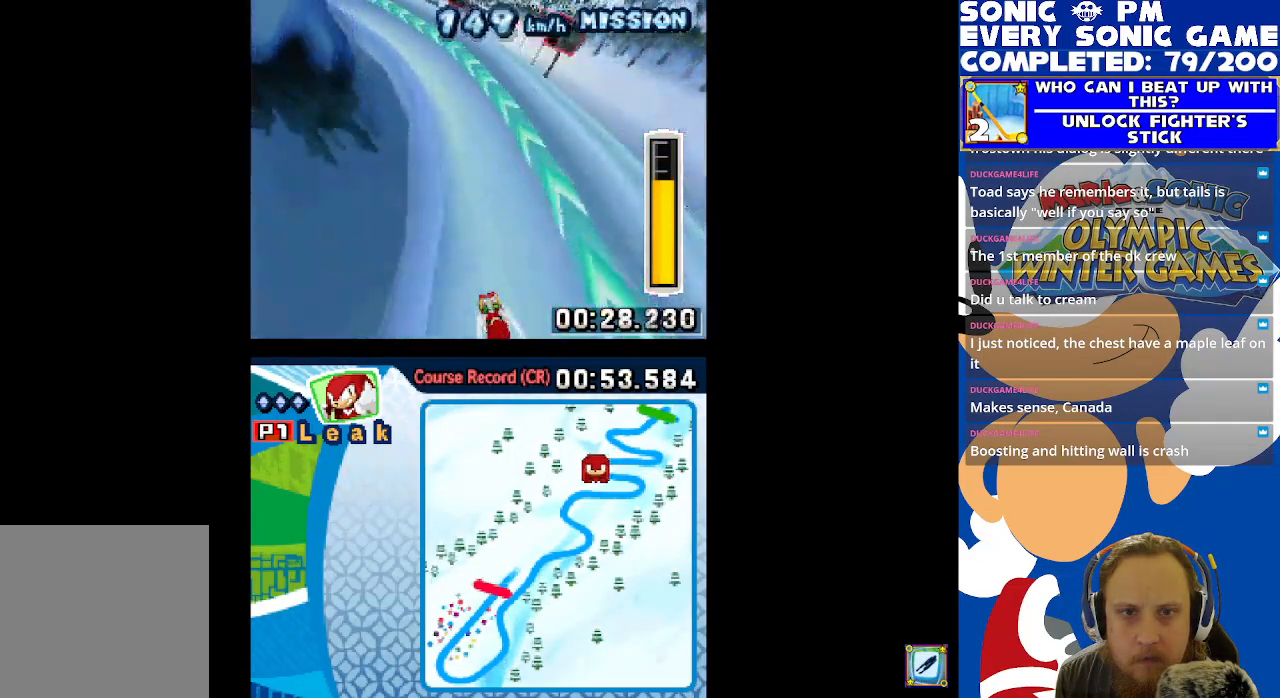
{"buttons": ["B", "DPAD_LEFT"], "left_stick": "center", "right_stick": "center", "events": [[433, "DPAD_LEFT", "down"]]}
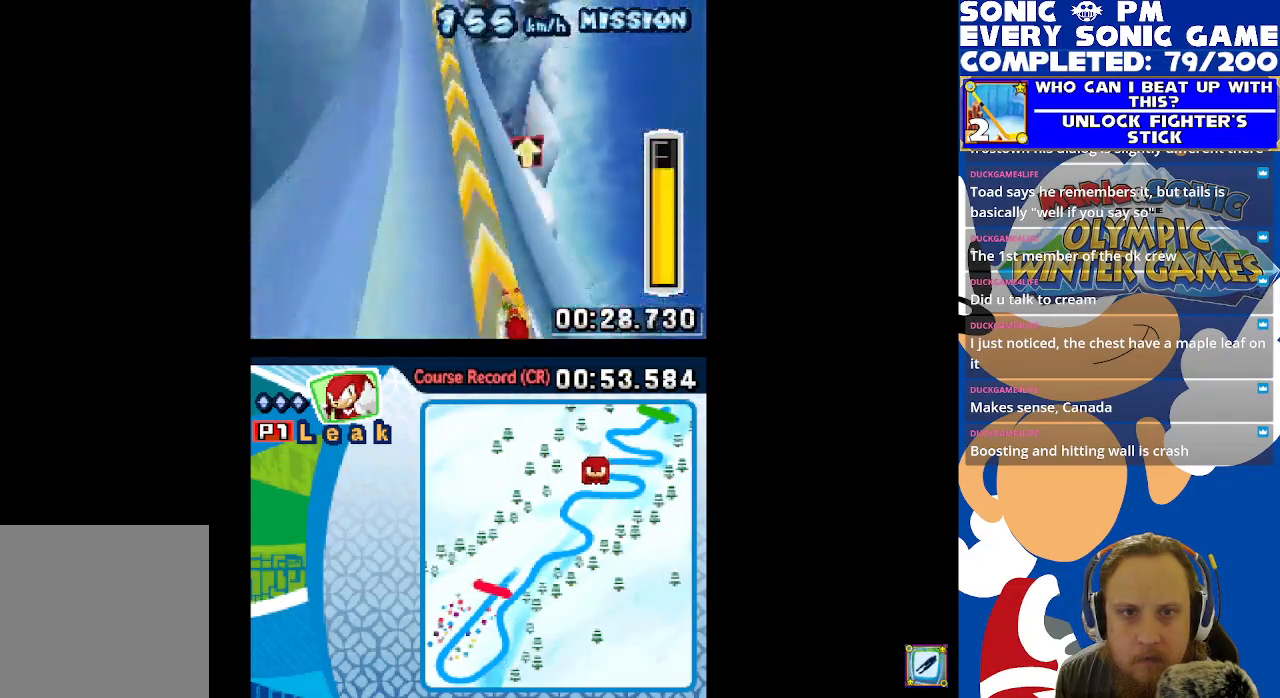
{"buttons": ["B"], "left_stick": "center", "right_stick": "center", "events": [[67, "DPAD_LEFT", "up"]]}
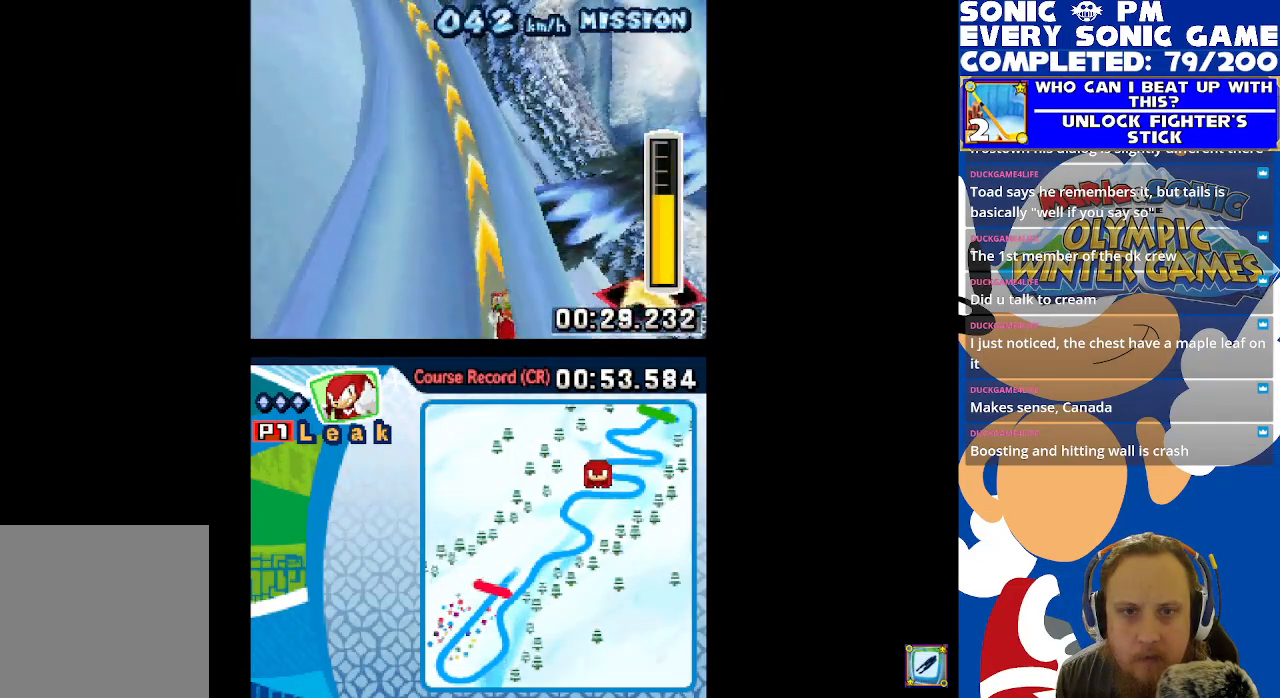
{"buttons": [], "left_stick": "center", "right_stick": "center", "events": [[50, "B", "up"]]}
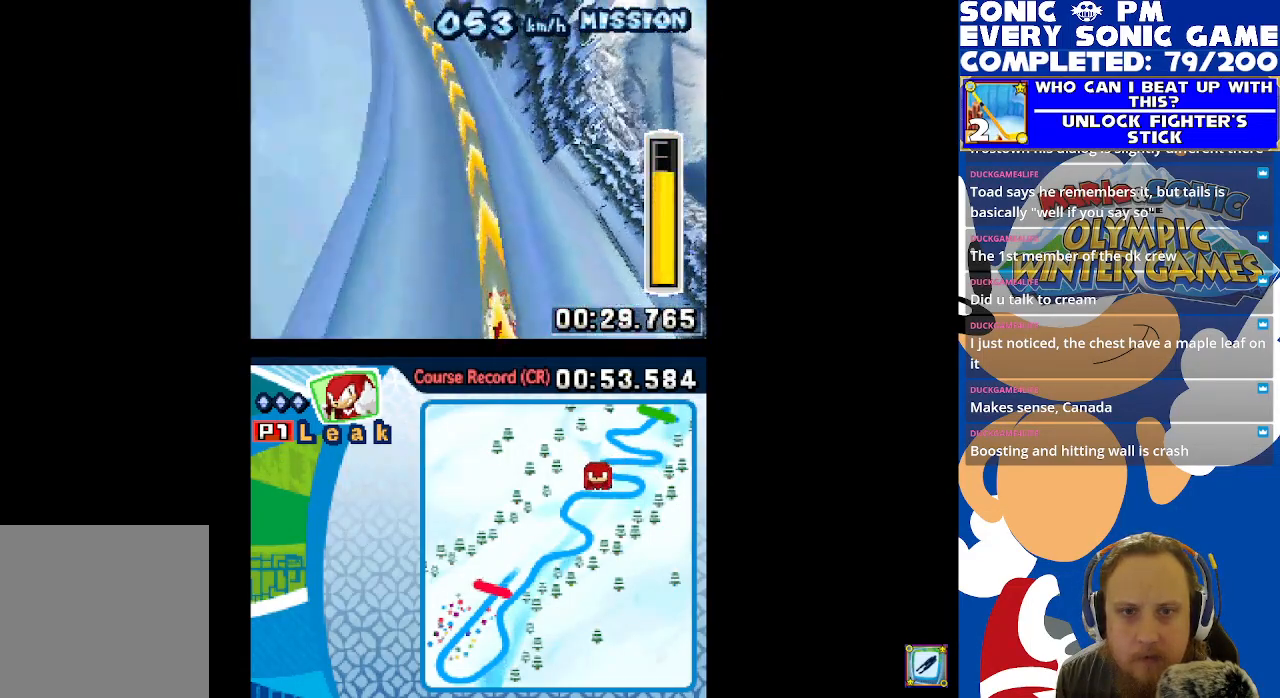
{"buttons": ["B"], "left_stick": "center", "right_stick": "center", "events": [[333, "B", "down"]]}
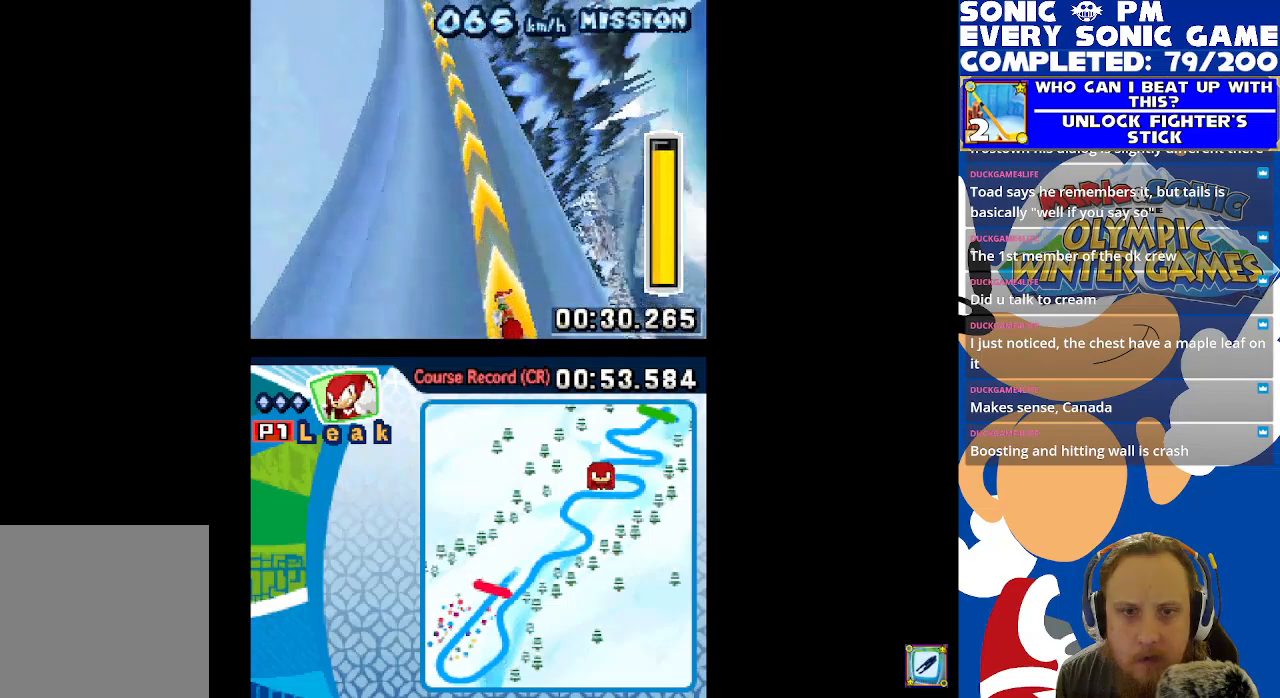
{"buttons": ["B"], "left_stick": "center", "right_stick": "center", "events": [[350, "DPAD_LEFT", "down"], [433, "DPAD_LEFT", "up"]]}
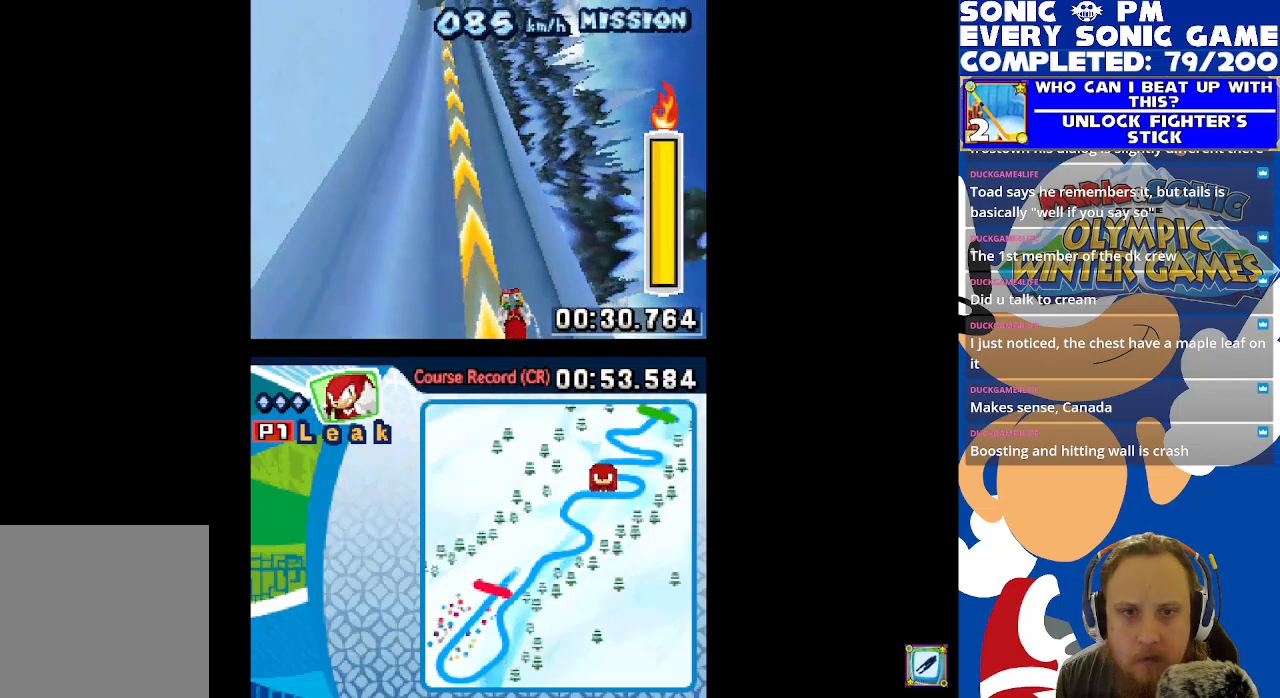
{"buttons": ["B"], "left_stick": "center", "right_stick": "center", "events": [[133, "B", "up"], [183, "DPAD_LEFT", "down"], [417, "DPAD_LEFT", "up"], [467, "B", "down"]]}
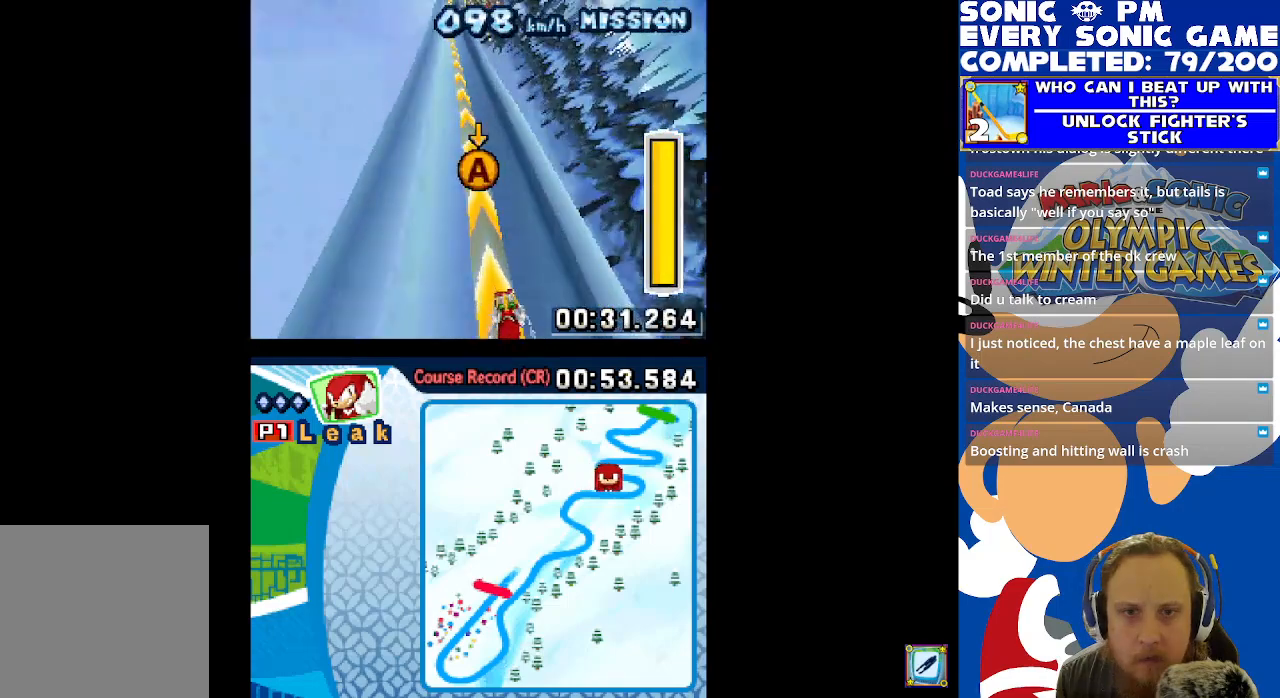
{"buttons": ["B"], "left_stick": "center", "right_stick": "center", "events": [[400, "DPAD_LEFT", "down"], [467, "DPAD_LEFT", "up"]]}
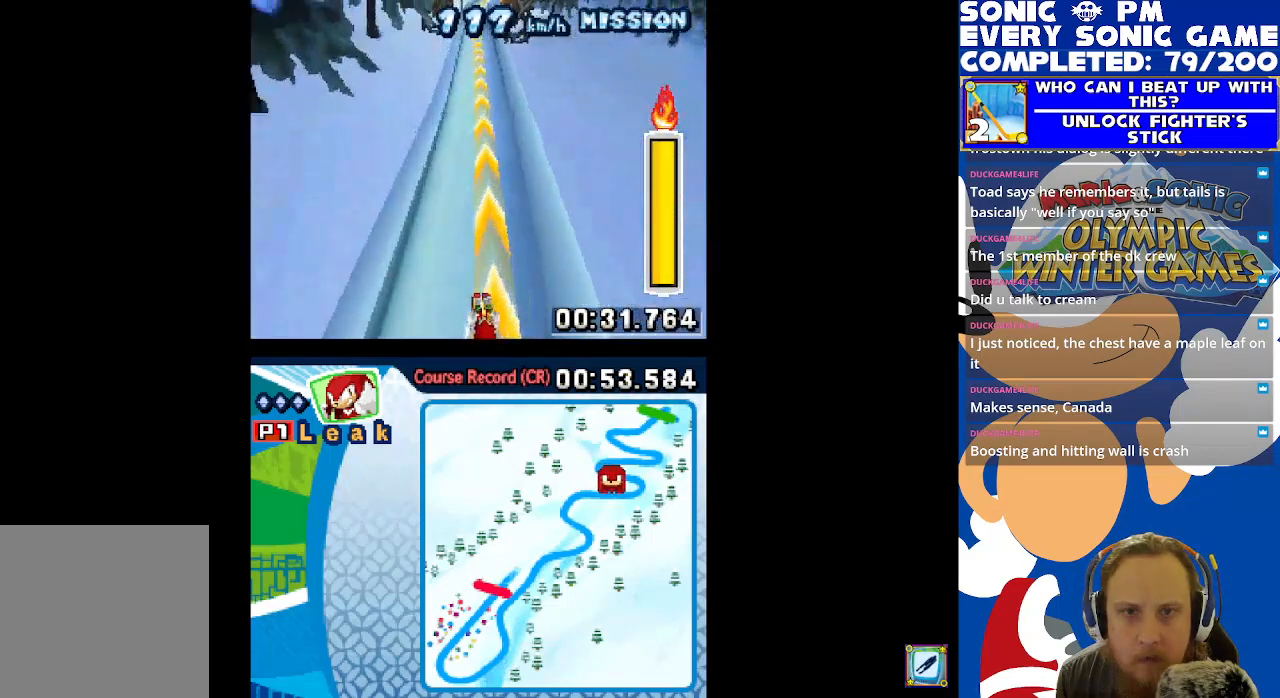
{"buttons": ["B"], "left_stick": "center", "right_stick": "center", "events": [[100, "DPAD_RIGHT", "down"], [183, "B", "up"], [233, "DPAD_RIGHT", "up"], [250, "B", "down"]]}
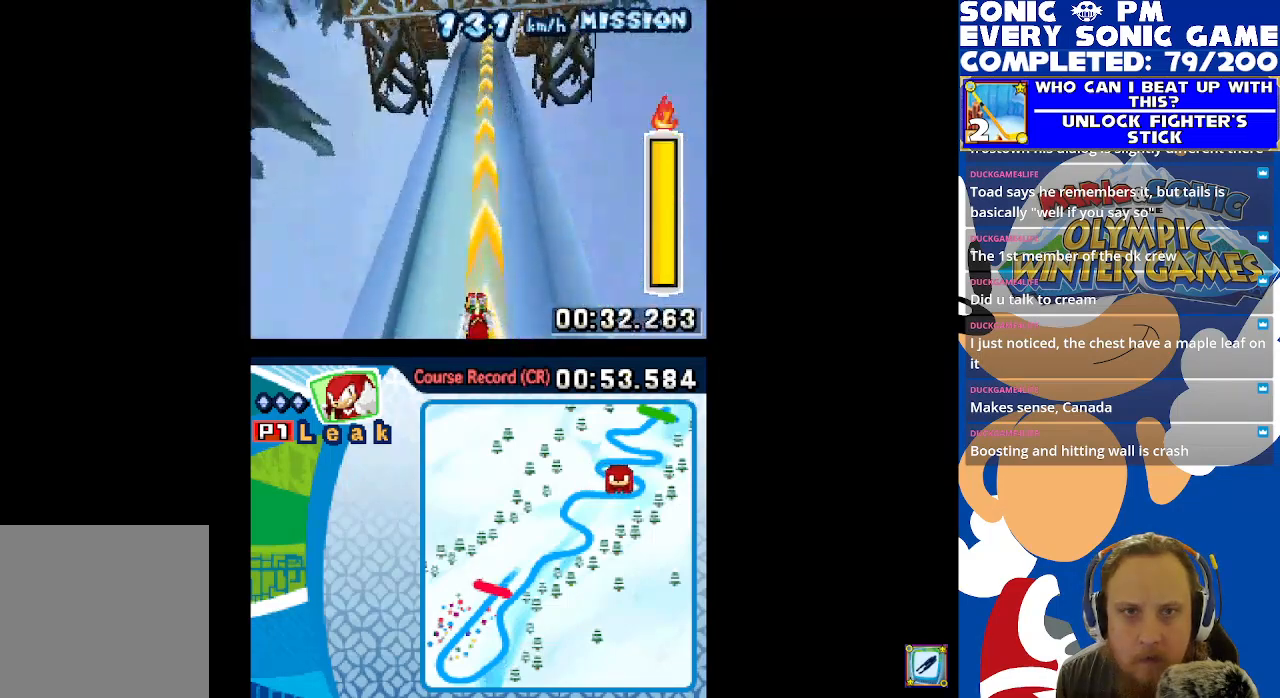
{"buttons": ["B"], "left_stick": "center", "right_stick": "center", "events": [[217, "B", "up"], [267, "B", "down"]]}
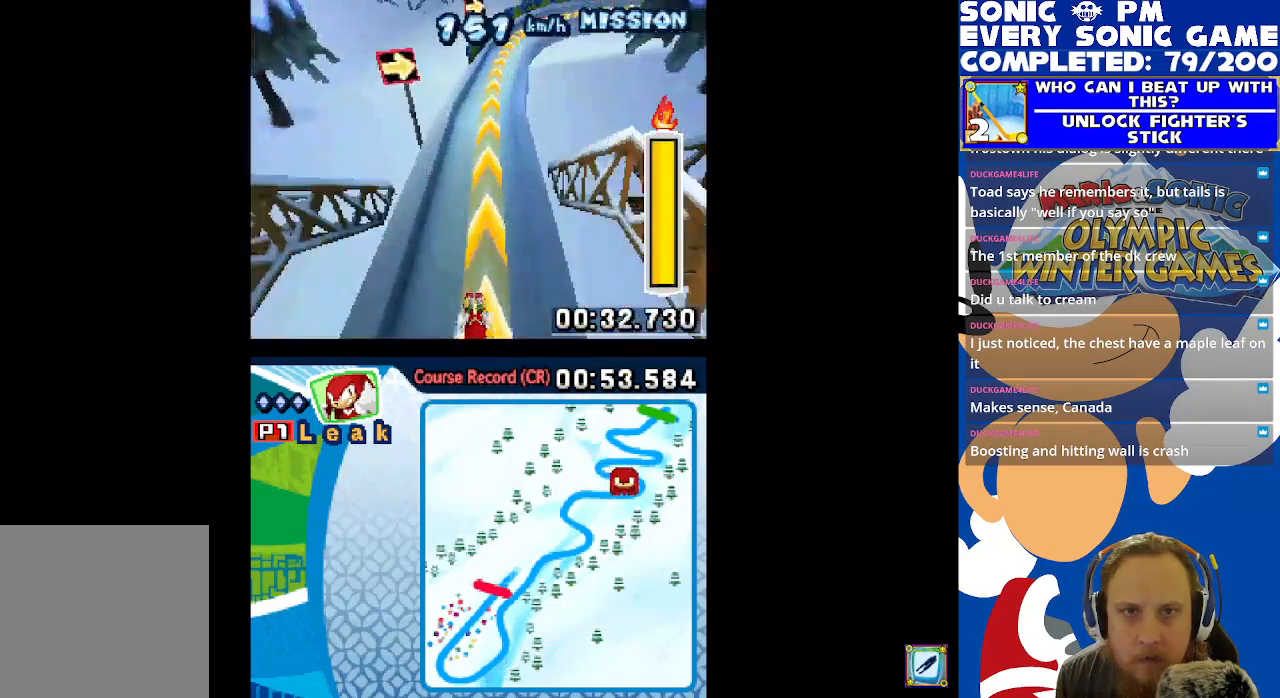
{"buttons": [], "left_stick": "center", "right_stick": "center", "events": [[233, "DPAD_RIGHT", "down"], [317, "B", "up"], [417, "DPAD_RIGHT", "up"]]}
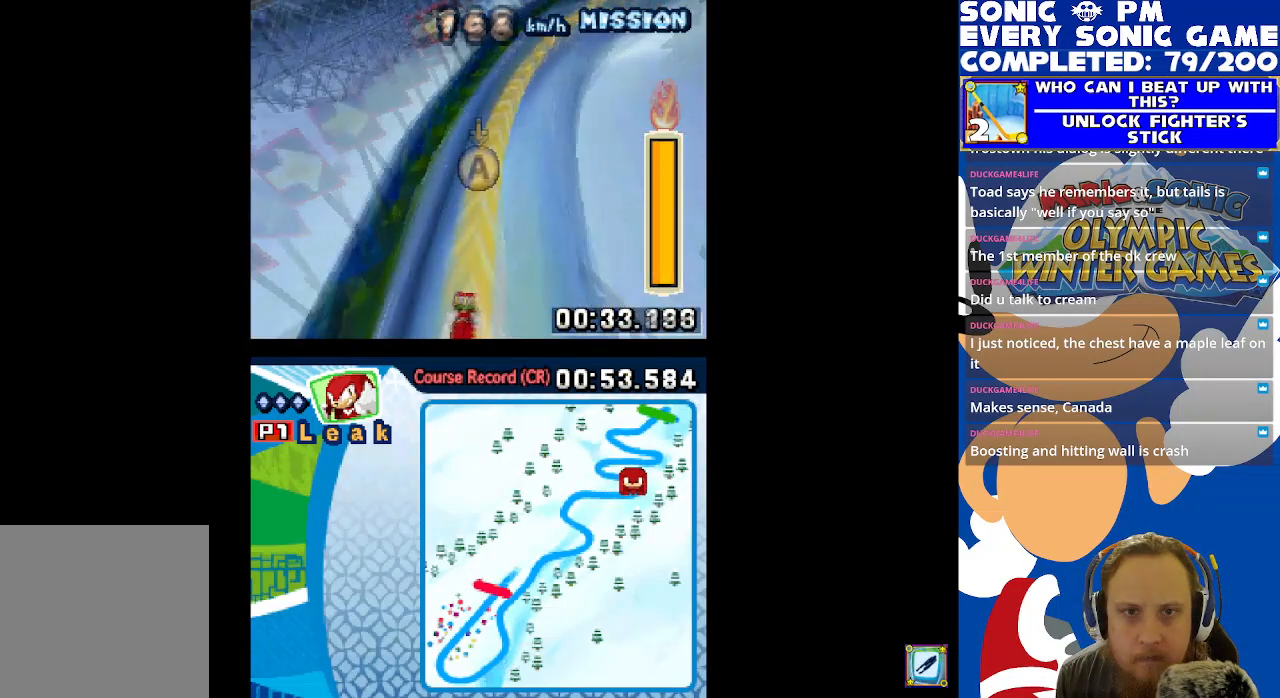
{"buttons": [], "left_stick": "center", "right_stick": "center", "events": [[117, "DPAD_RIGHT", "down"], [233, "DPAD_RIGHT", "up"]]}
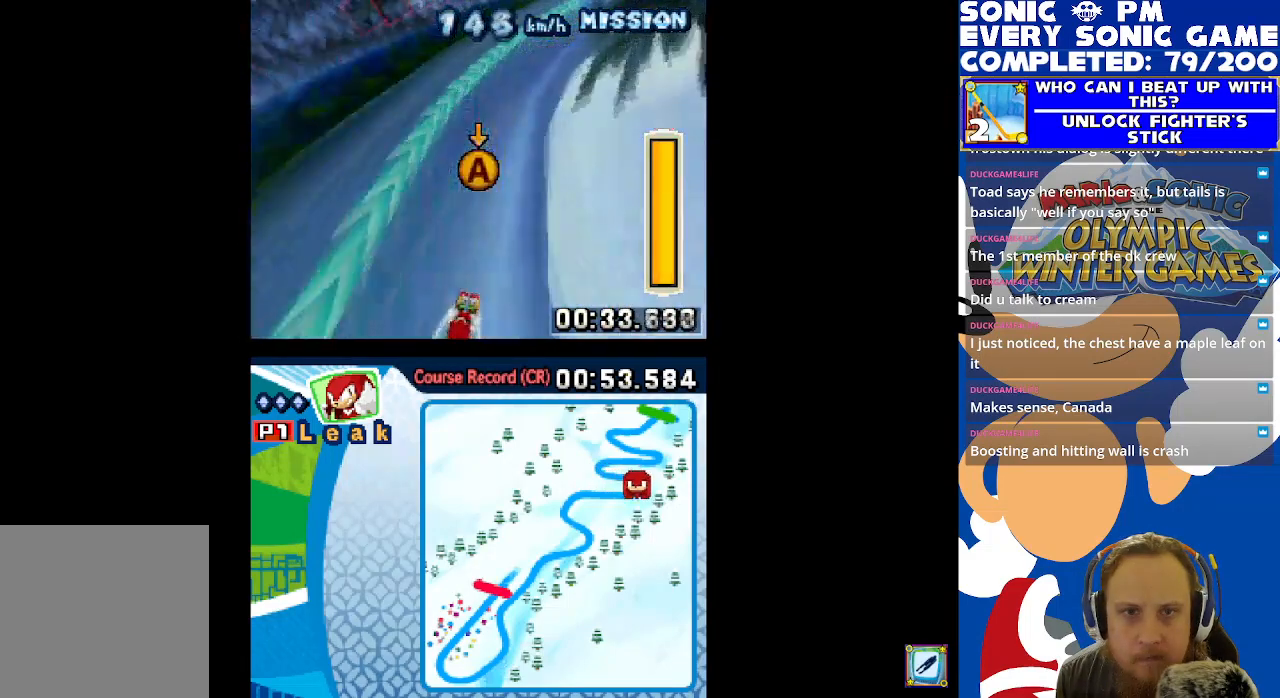
{"buttons": ["DPAD_RIGHT"], "left_stick": "center", "right_stick": "center", "events": [[83, "DPAD_RIGHT", "down"], [183, "DPAD_RIGHT", "up"], [433, "DPAD_RIGHT", "down"]]}
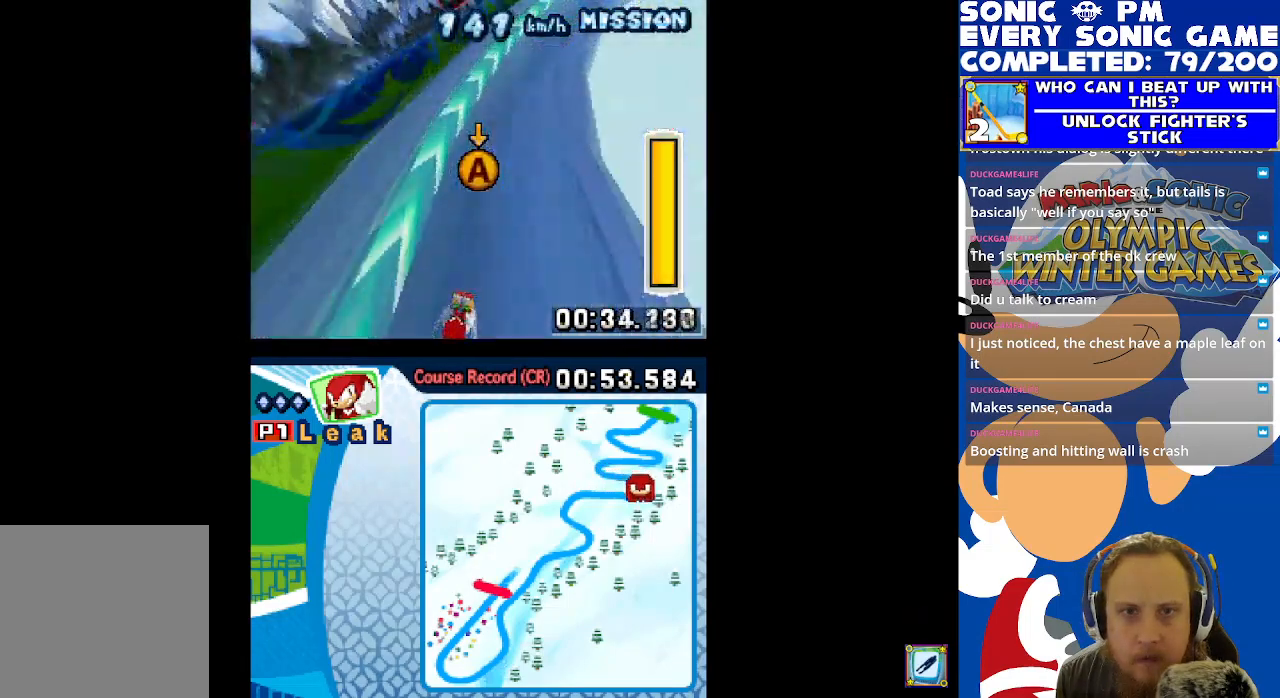
{"buttons": [], "left_stick": "center", "right_stick": "center", "events": [[83, "DPAD_RIGHT", "up"], [183, "DPAD_RIGHT", "down"], [350, "DPAD_RIGHT", "up"]]}
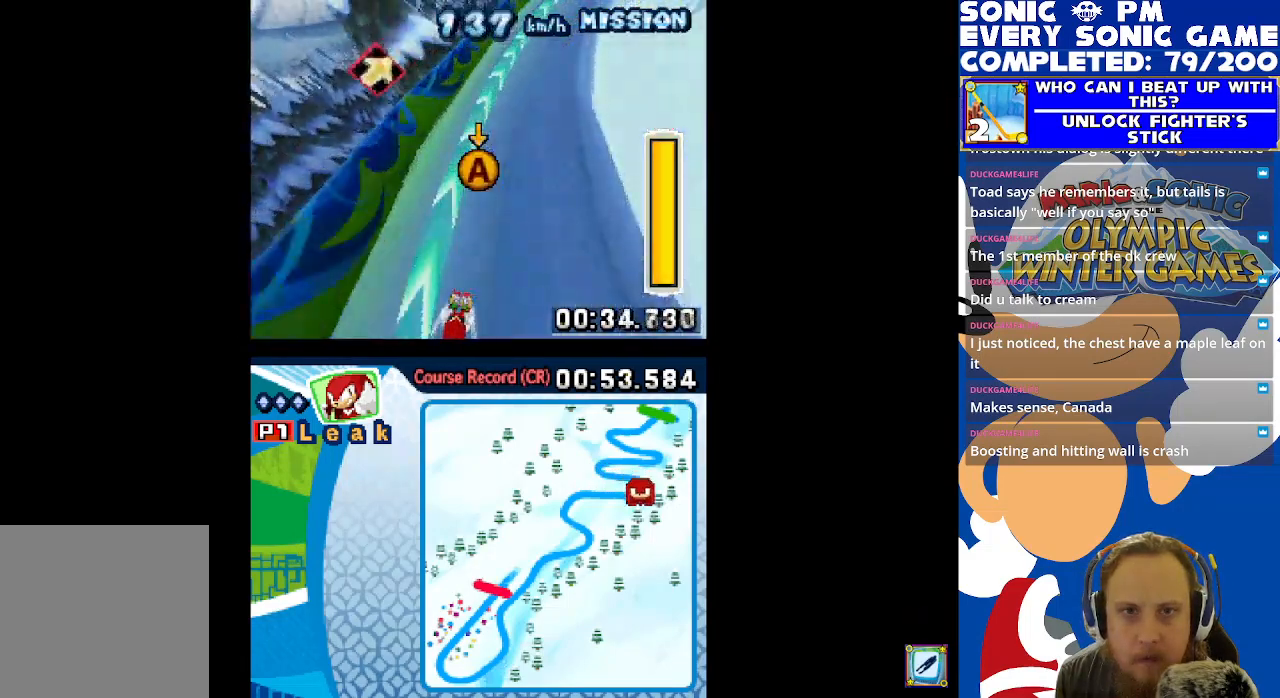
{"buttons": [], "left_stick": "center", "right_stick": "center", "events": [[133, "DPAD_RIGHT", "down"], [367, "DPAD_RIGHT", "up"]]}
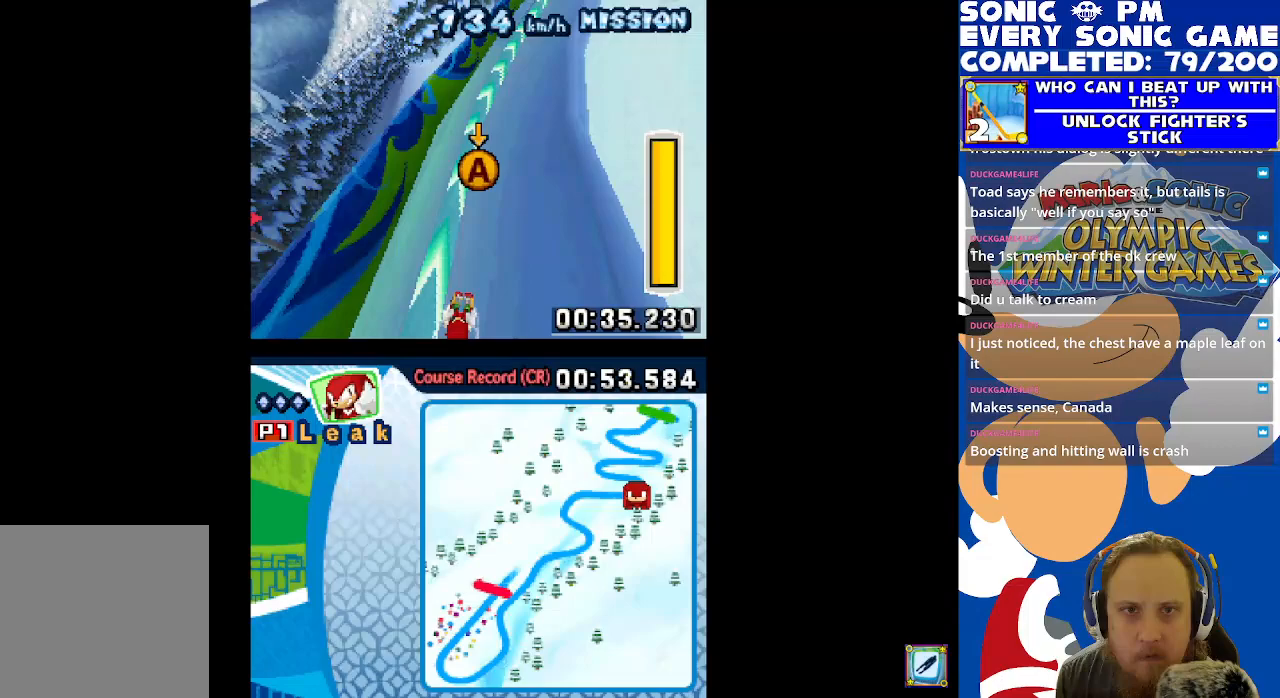
{"buttons": ["DPAD_RIGHT"], "left_stick": "center", "right_stick": "center", "events": [[233, "DPAD_RIGHT", "down"], [333, "DPAD_RIGHT", "up"], [500, "DPAD_RIGHT", "down"]]}